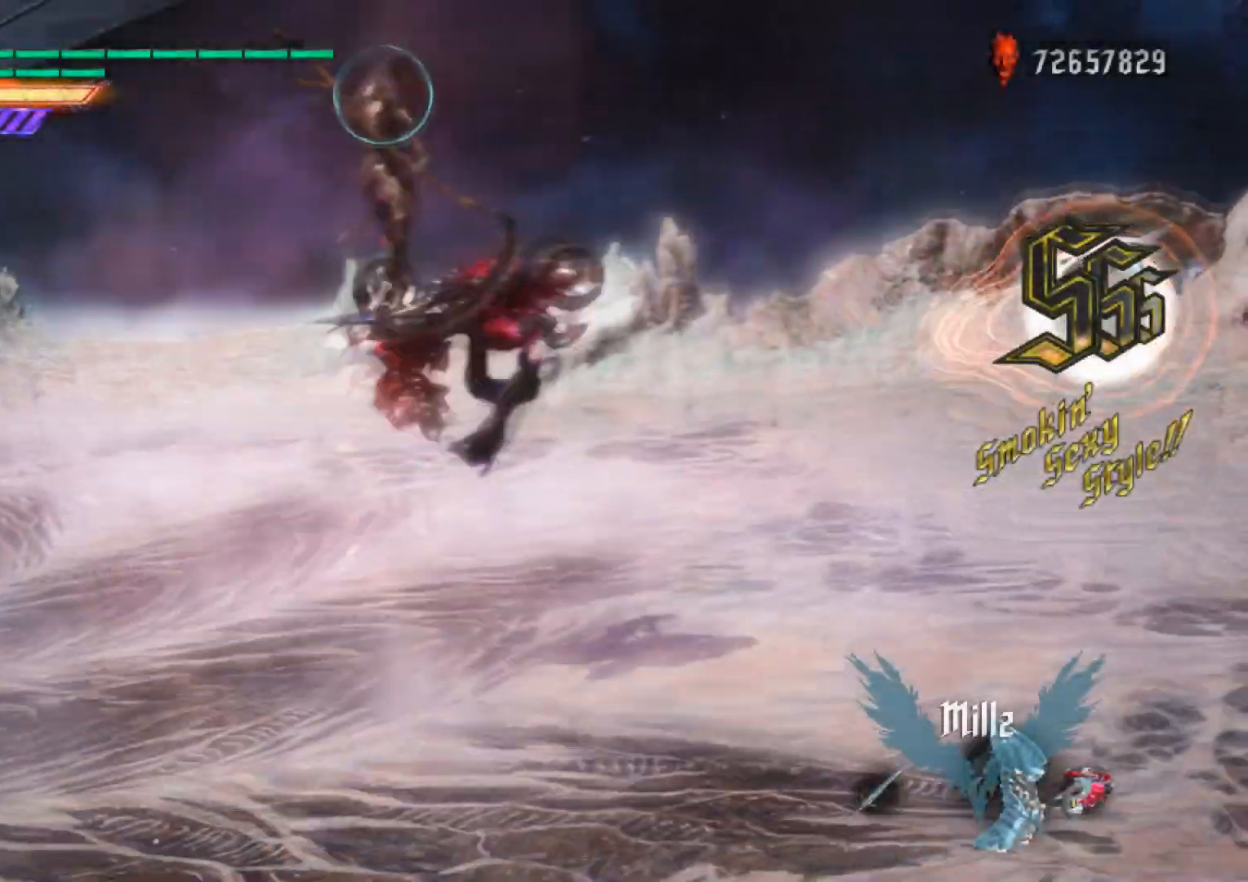
Gameplay with a controller (Xbox layout); each line is a JSON object with the inputs held at the frame after it. "events" lists button and stick changes between this image and that frame as [ms after this image, input, new state], when the widget could be followed in between. Not read: L3 R1 R3.
{"buttons": ["L1", "DPAD_UP"], "left_stick": "down-left", "right_stick": "center", "events": [[284, "B", "down"], [400, "B", "up"], [400, "left_stick", "down-left"], [467, "DPAD_UP", "down"]]}
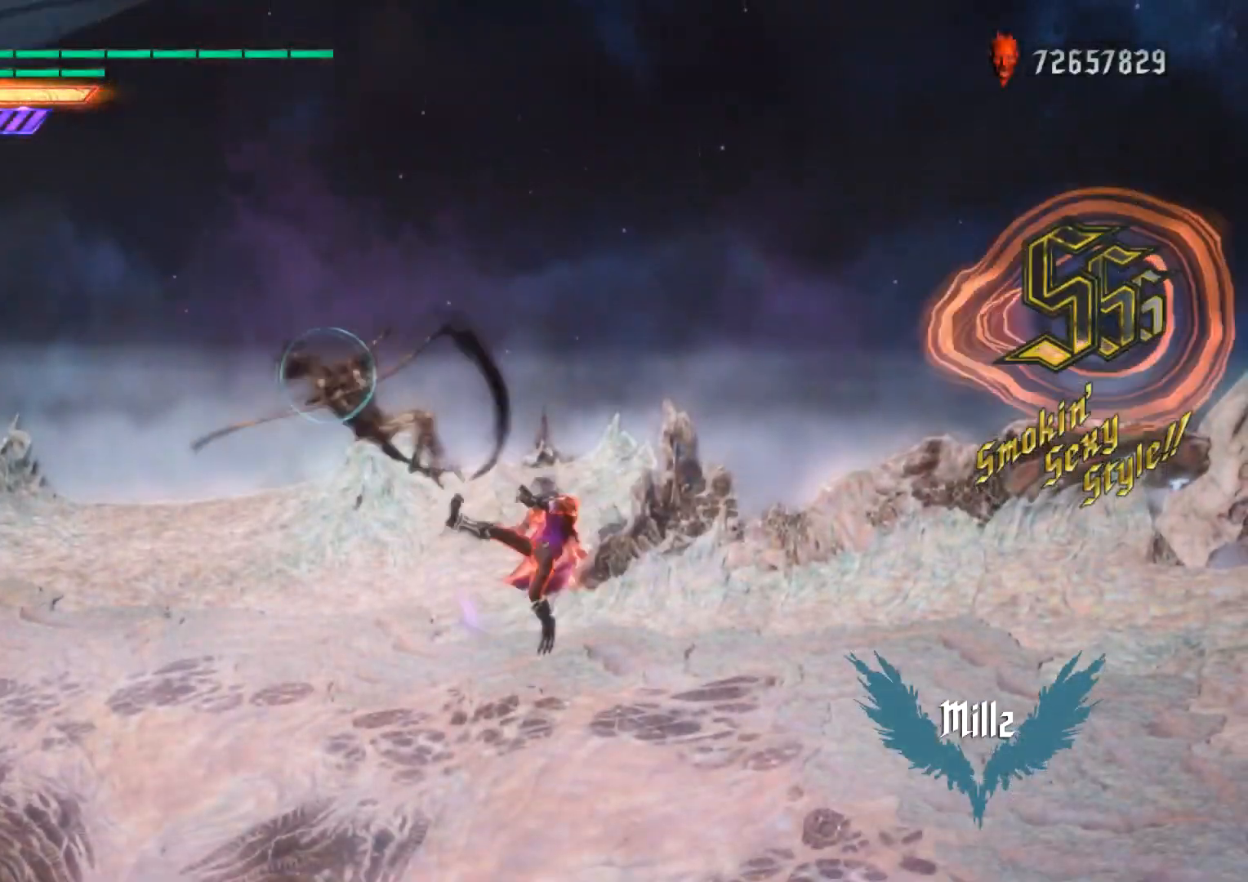
{"buttons": ["L1"], "left_stick": "center", "right_stick": "center", "events": [[16, "B", "down"], [83, "B", "up"], [150, "B", "down"], [200, "B", "up"], [300, "B", "down"], [333, "B", "up"], [367, "DPAD_UP", "up"], [400, "B", "down"], [450, "B", "up"], [500, "left_stick", "center"]]}
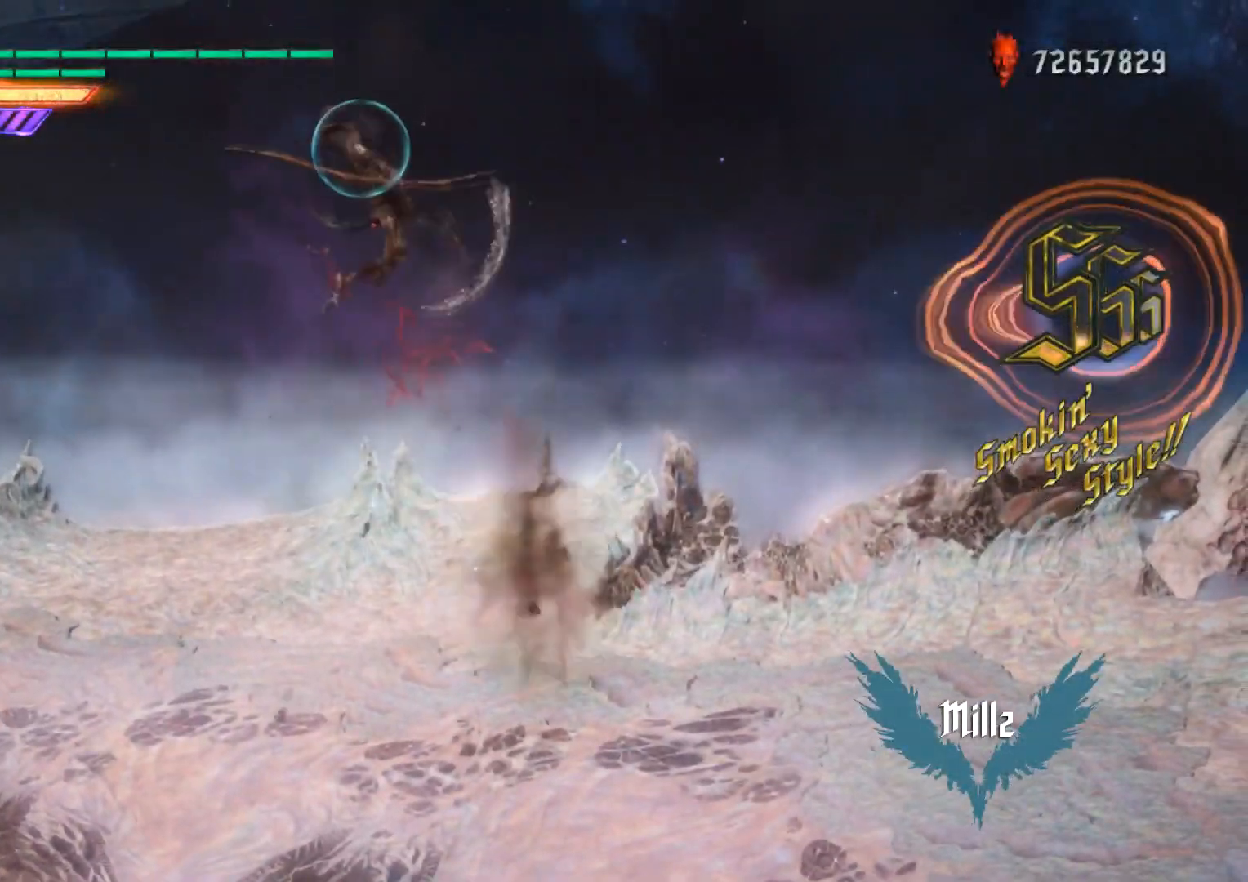
{"buttons": ["A", "X"], "left_stick": "center", "right_stick": "center", "events": [[234, "X", "down"], [317, "X", "up"], [417, "A", "down"], [467, "X", "down"], [484, "L1", "up"]]}
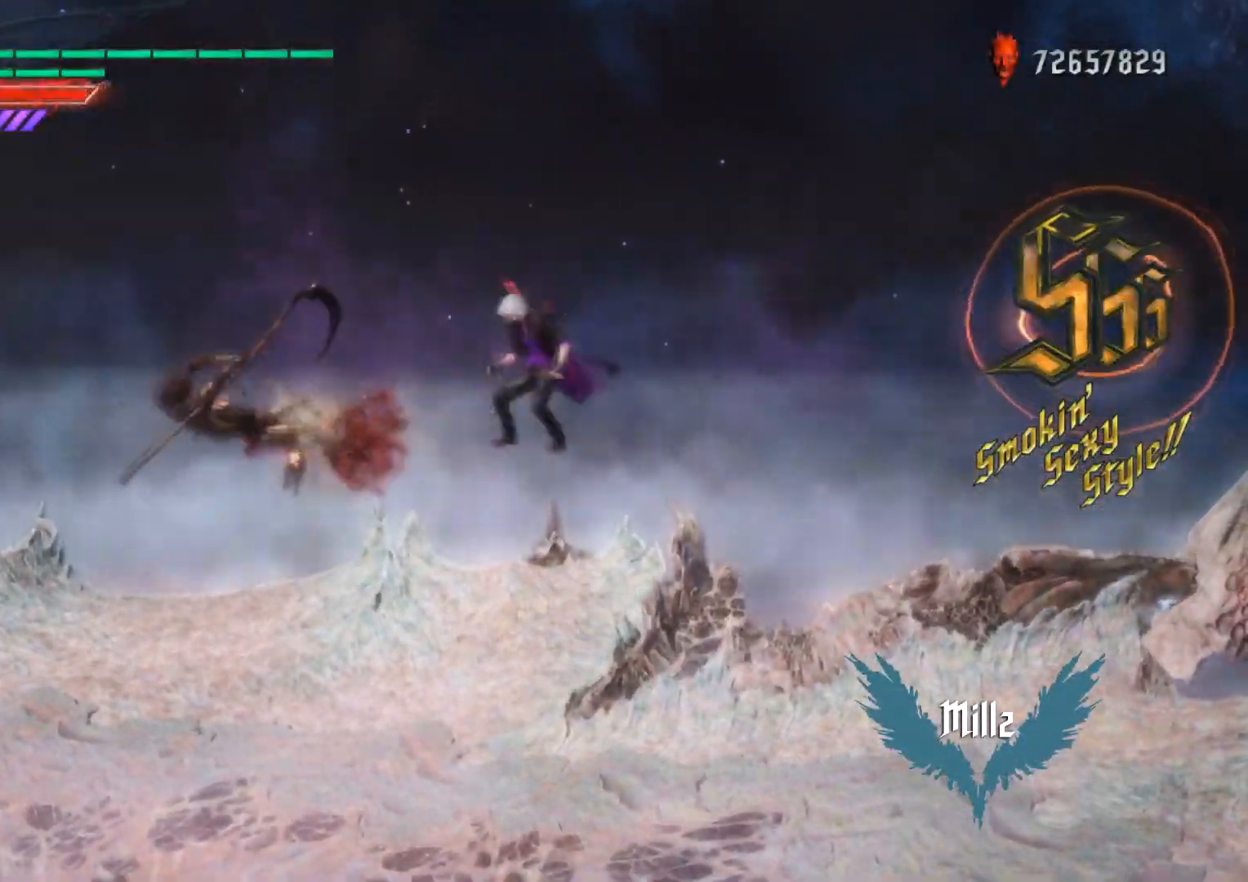
{"buttons": ["X"], "left_stick": "center", "right_stick": "center", "events": [[50, "X", "up"], [66, "A", "up"], [116, "A", "down"], [133, "X", "down"], [200, "X", "up"], [233, "A", "up"], [283, "A", "down"], [300, "X", "down"], [367, "X", "up"], [400, "A", "up"], [433, "X", "down"]]}
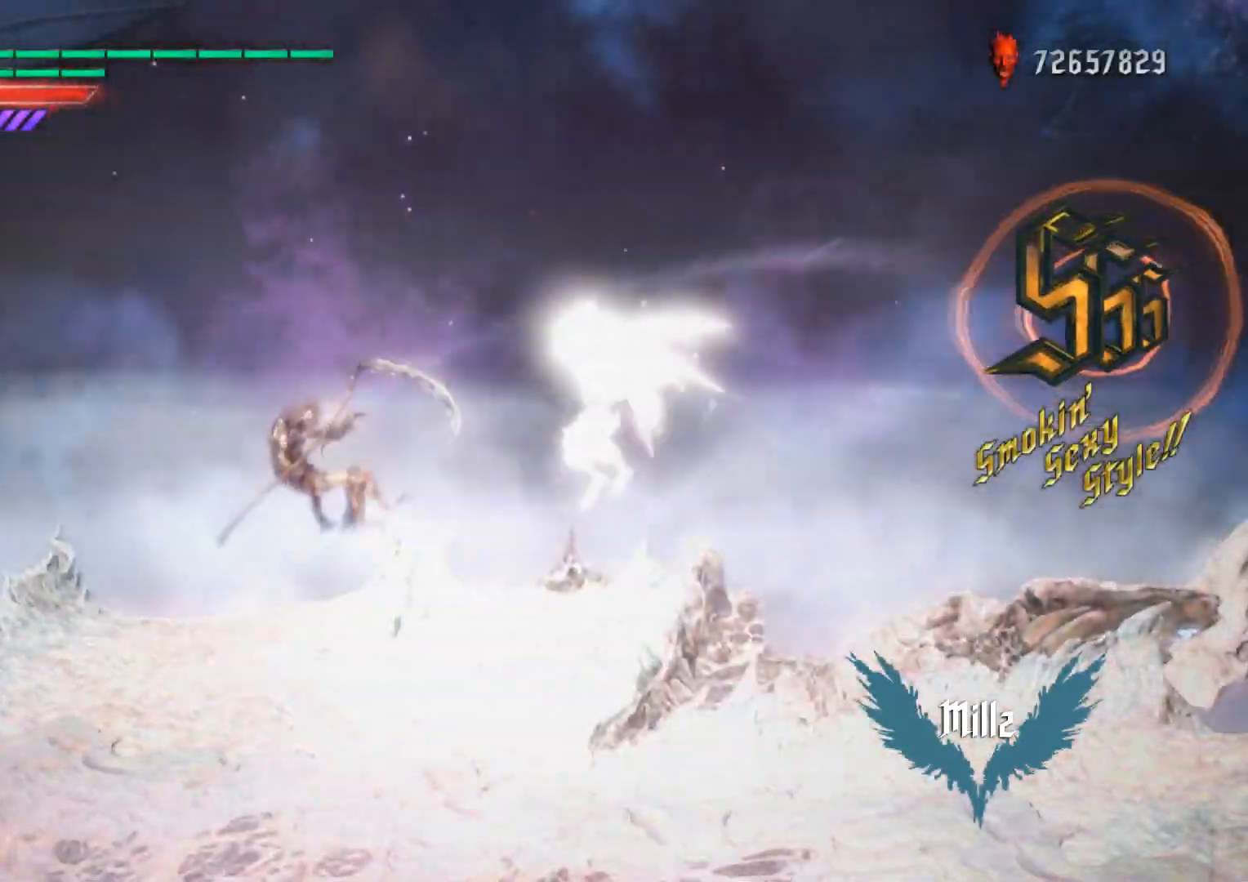
{"buttons": ["L1"], "left_stick": "center", "right_stick": "center", "events": [[50, "X", "up"], [117, "X", "down"], [184, "X", "up"], [267, "L1", "down"], [267, "X", "down"], [301, "X", "up"], [367, "L1", "up"], [401, "X", "down"], [468, "L1", "down"], [468, "X", "up"]]}
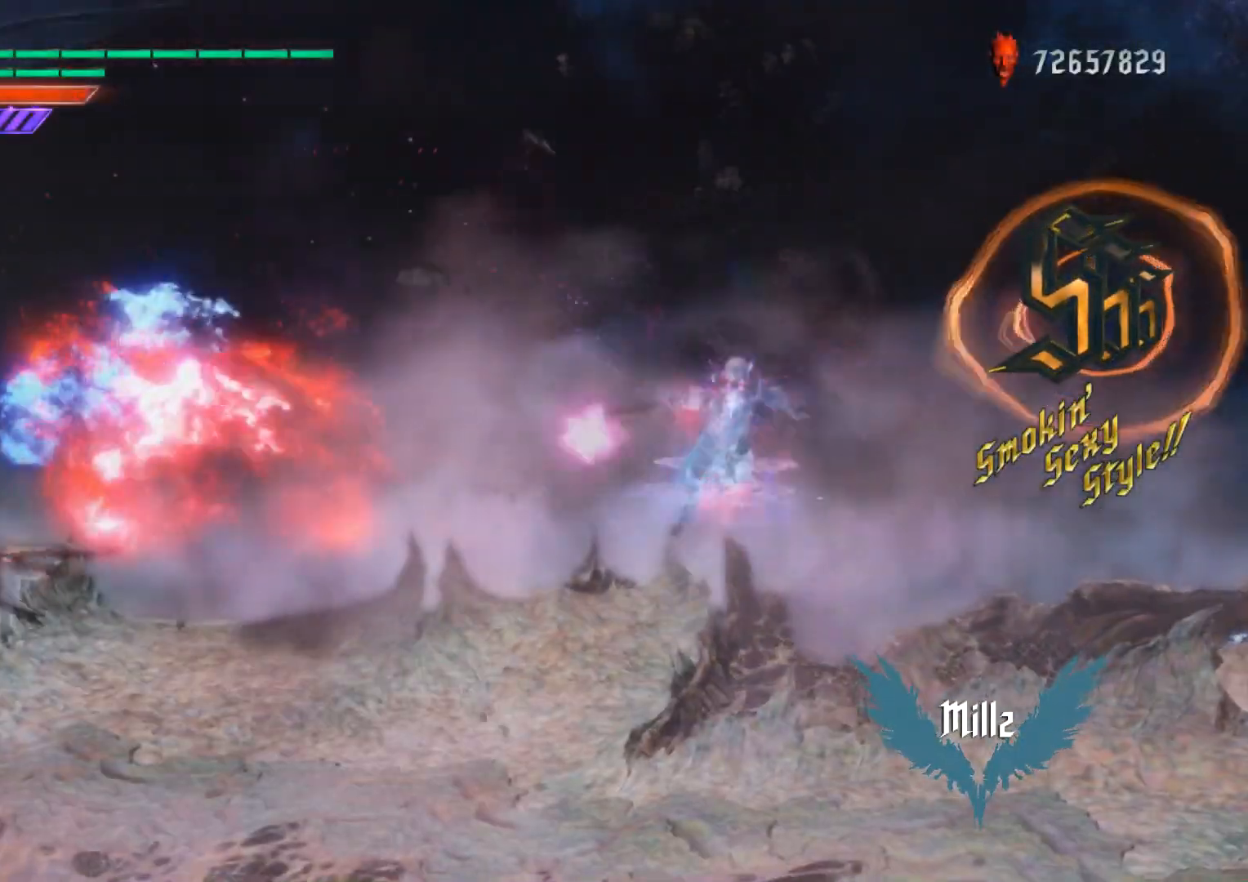
{"buttons": ["Y", "L1"], "left_stick": "center", "right_stick": "center", "events": [[417, "Y", "down"]]}
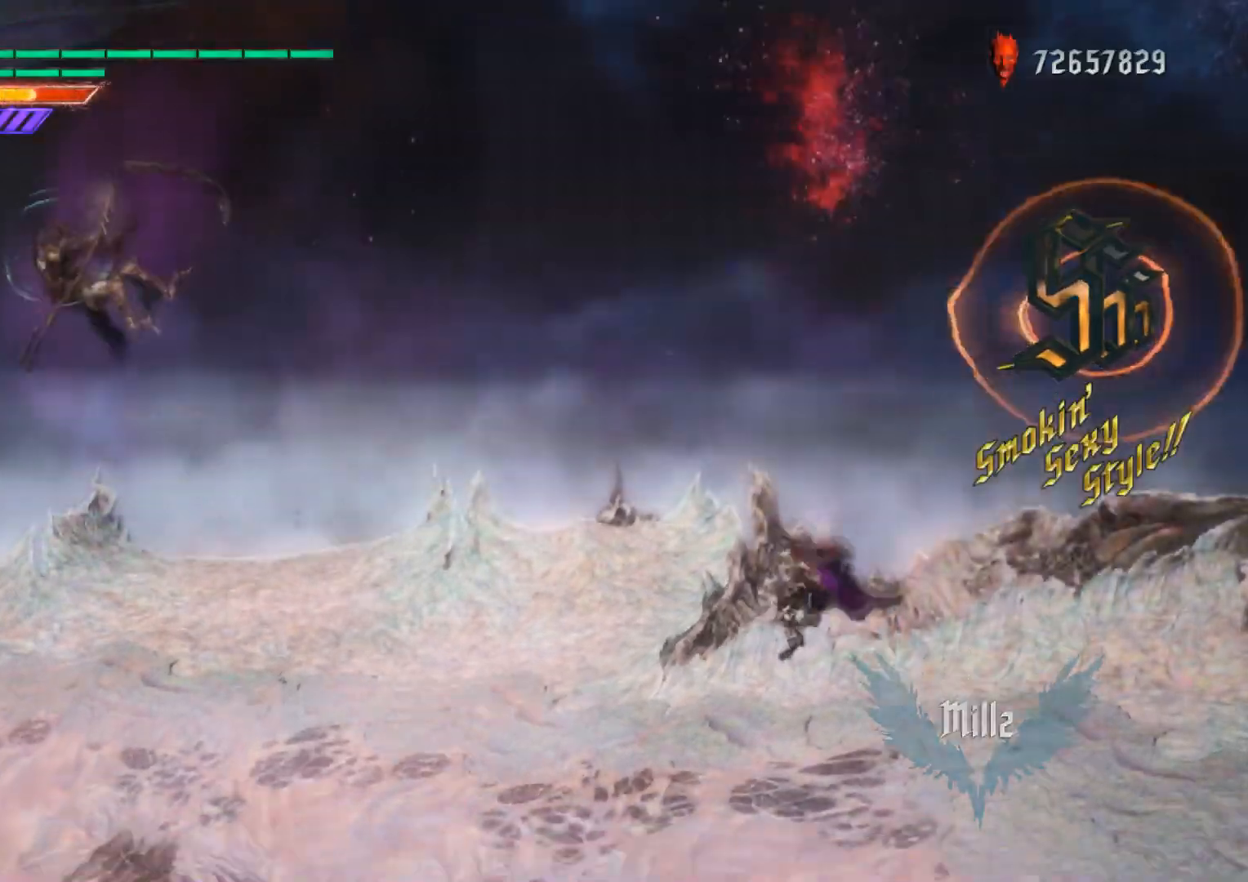
{"buttons": ["L1"], "left_stick": "center", "right_stick": "center", "events": [[17, "Y", "up"], [251, "right_stick", "down"], [301, "DPAD_LEFT", "down"], [384, "DPAD_LEFT", "up"], [401, "right_stick", "center"]]}
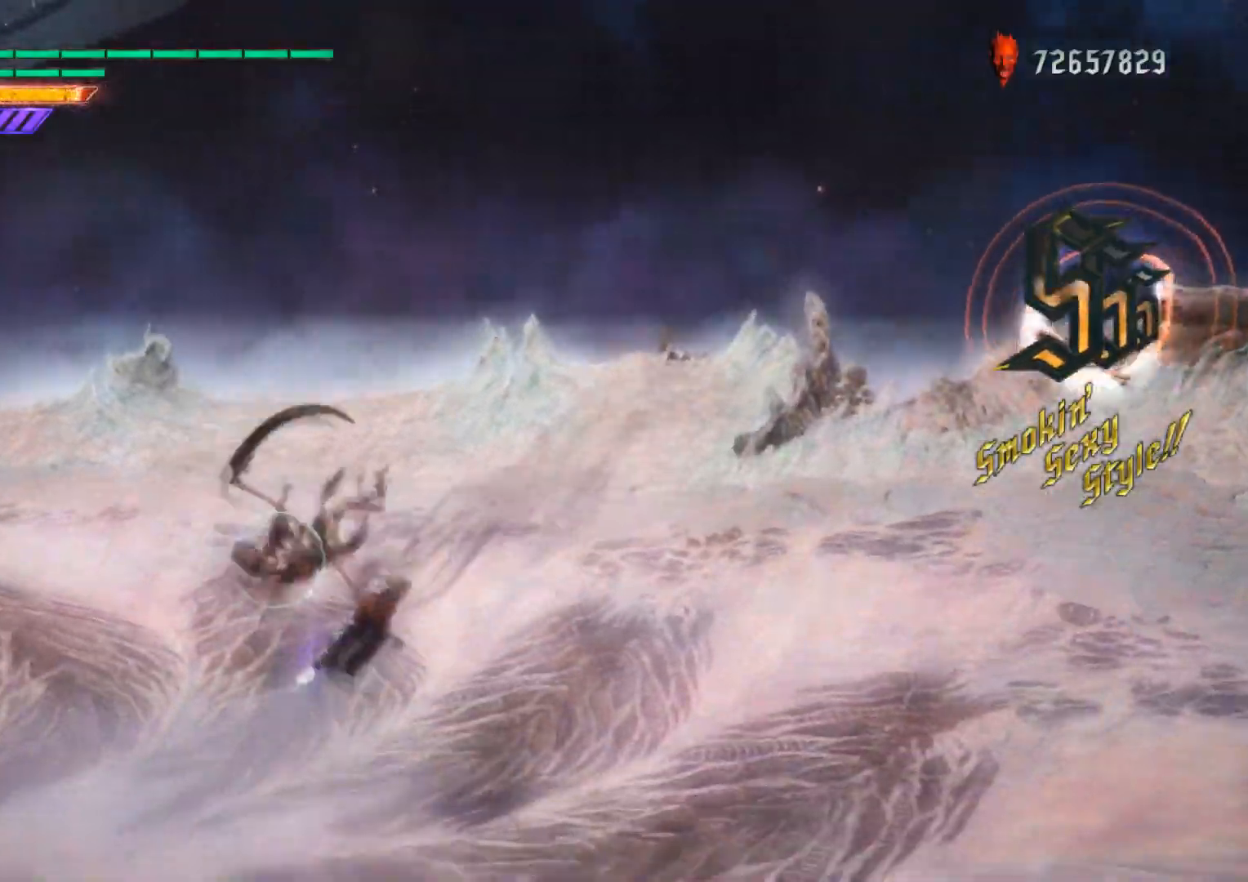
{"buttons": ["L1"], "left_stick": "center", "right_stick": "center", "events": []}
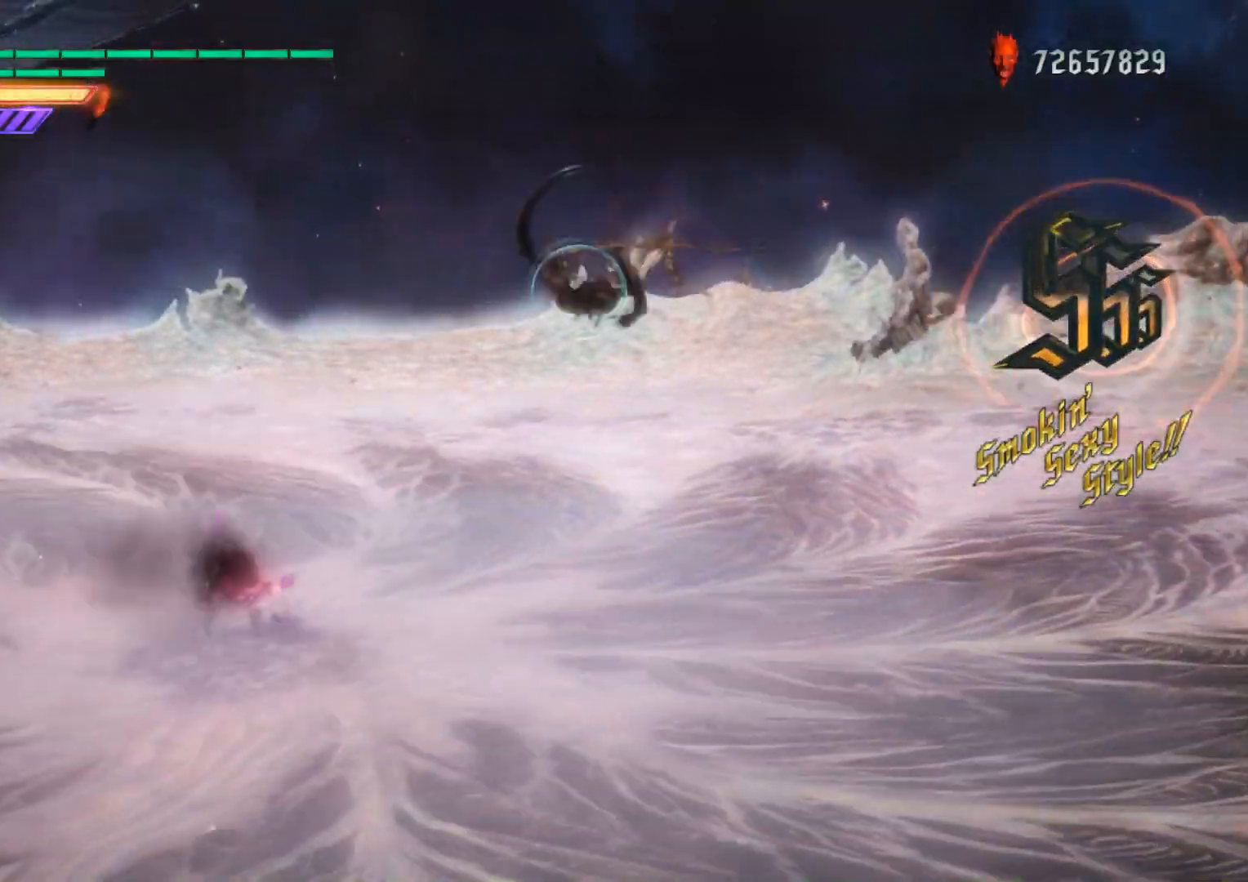
{"buttons": ["Y"], "left_stick": "down-left", "right_stick": "center", "events": [[100, "left_stick", "down-left"], [151, "B", "down"], [234, "B", "up"], [317, "L1", "up"], [367, "Y", "down"], [451, "Y", "up"], [484, "Y", "down"]]}
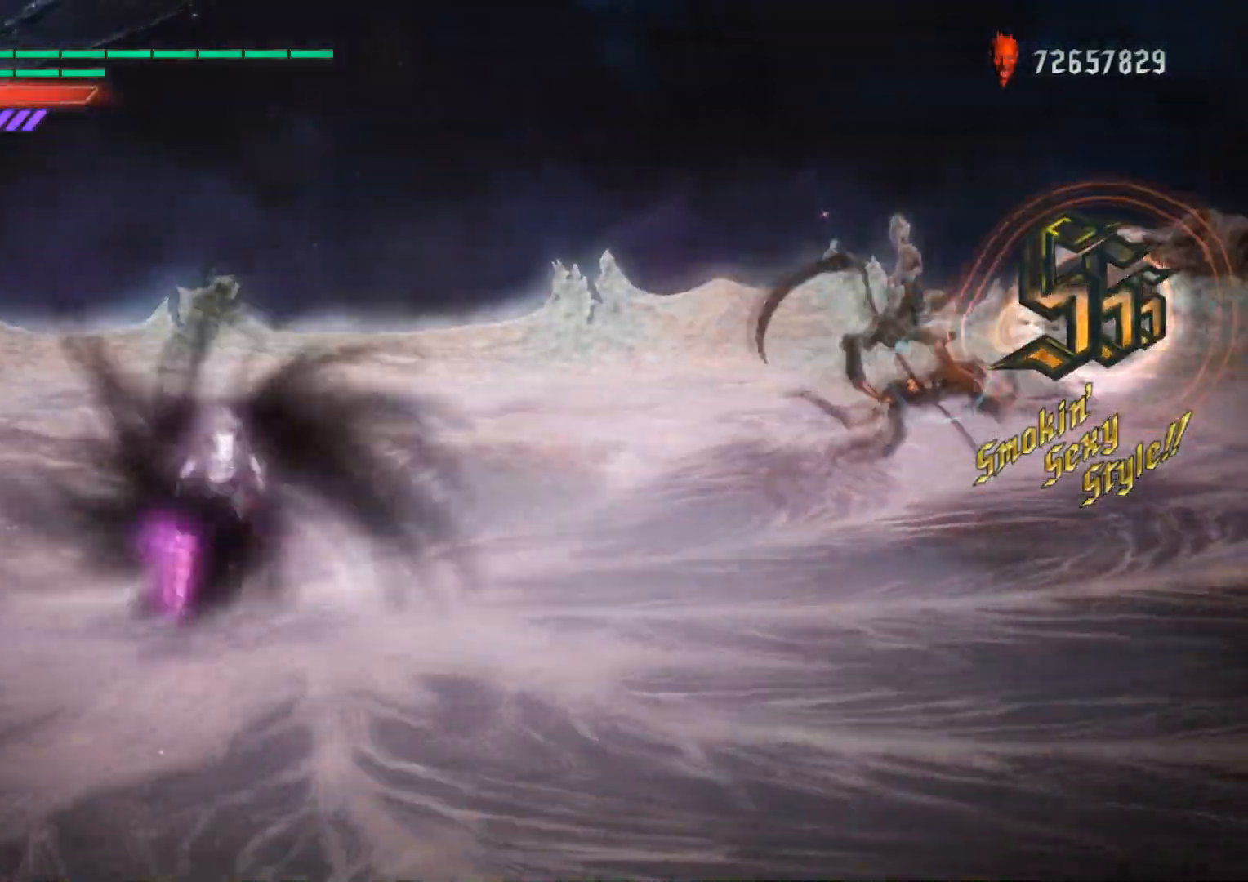
{"buttons": [], "left_stick": "down-left", "right_stick": "center", "events": [[334, "Y", "up"]]}
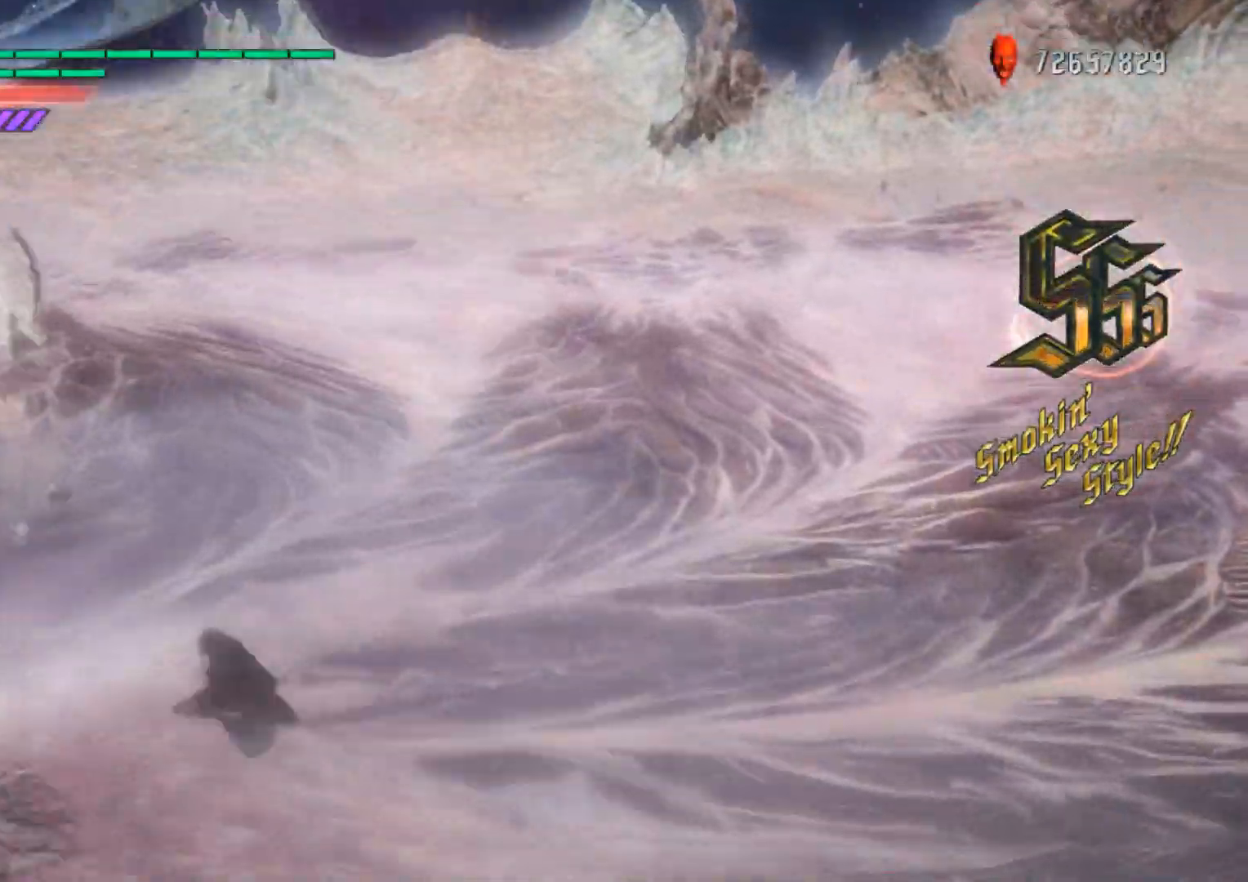
{"buttons": ["DPAD_UP"], "left_stick": "down-right", "right_stick": "center", "events": [[17, "left_stick", "center"], [317, "DPAD_UP", "down"], [334, "L1", "down"], [401, "DPAD_UP", "up"], [434, "L1", "up"], [484, "DPAD_UP", "down"], [484, "left_stick", "down-right"]]}
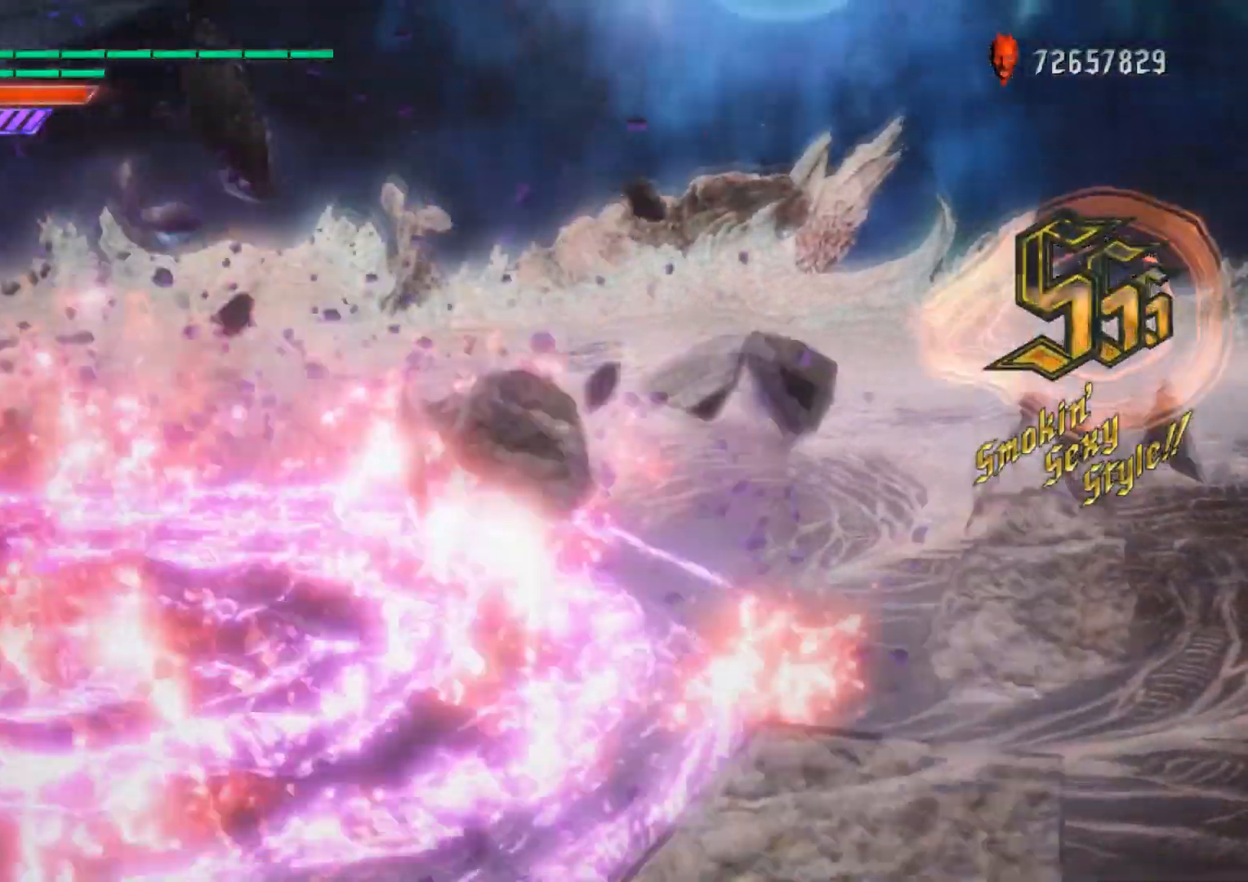
{"buttons": ["L1"], "left_stick": "down-right", "right_stick": "center", "events": [[17, "L1", "down"], [50, "DPAD_UP", "up"], [183, "left_stick", "up"], [200, "B", "down"], [250, "B", "up"], [267, "DPAD_RIGHT", "down"], [317, "B", "down"], [334, "left_stick", "down-right"], [350, "DPAD_RIGHT", "up"], [500, "B", "up"]]}
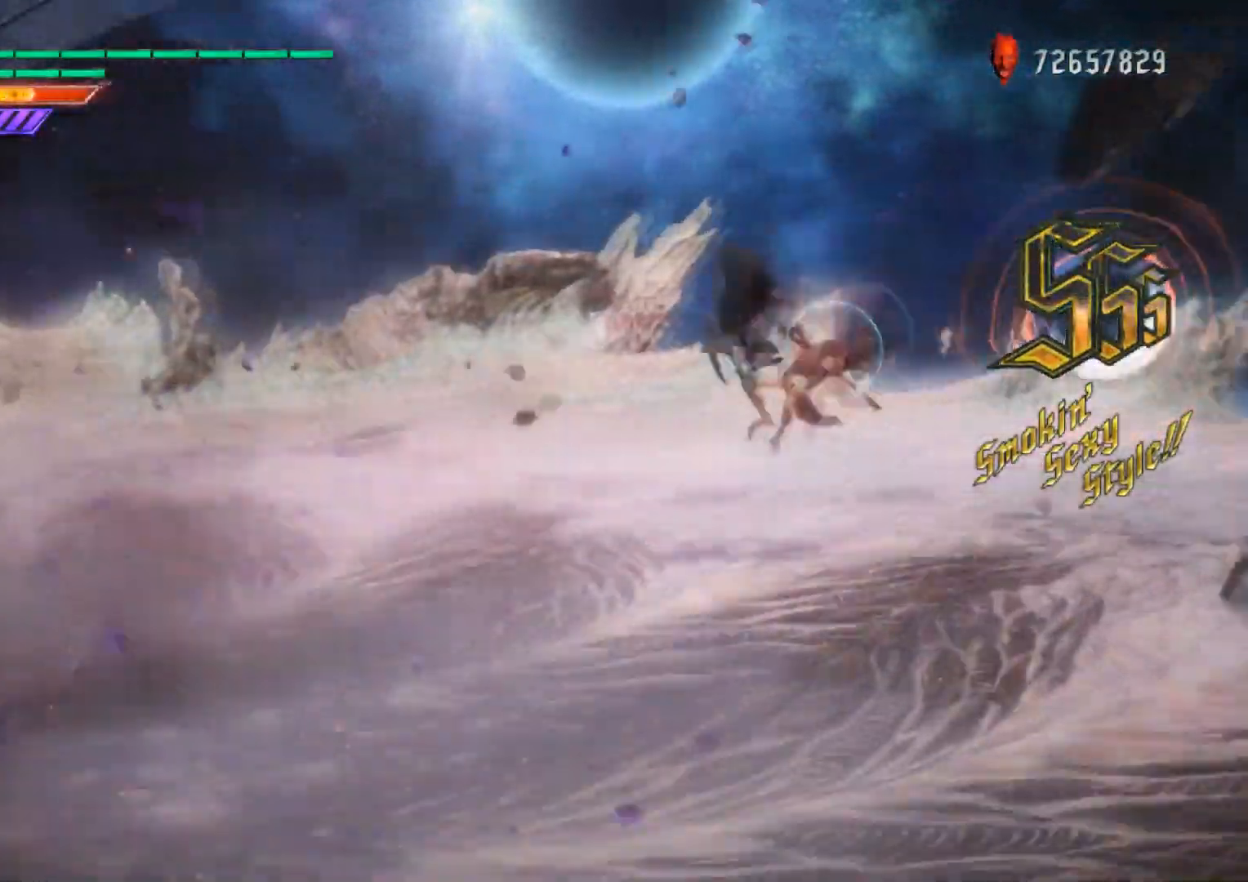
{"buttons": ["L1"], "left_stick": "center", "right_stick": "center", "events": [[34, "B", "down"], [117, "B", "up"], [217, "left_stick", "up"], [267, "left_stick", "center"]]}
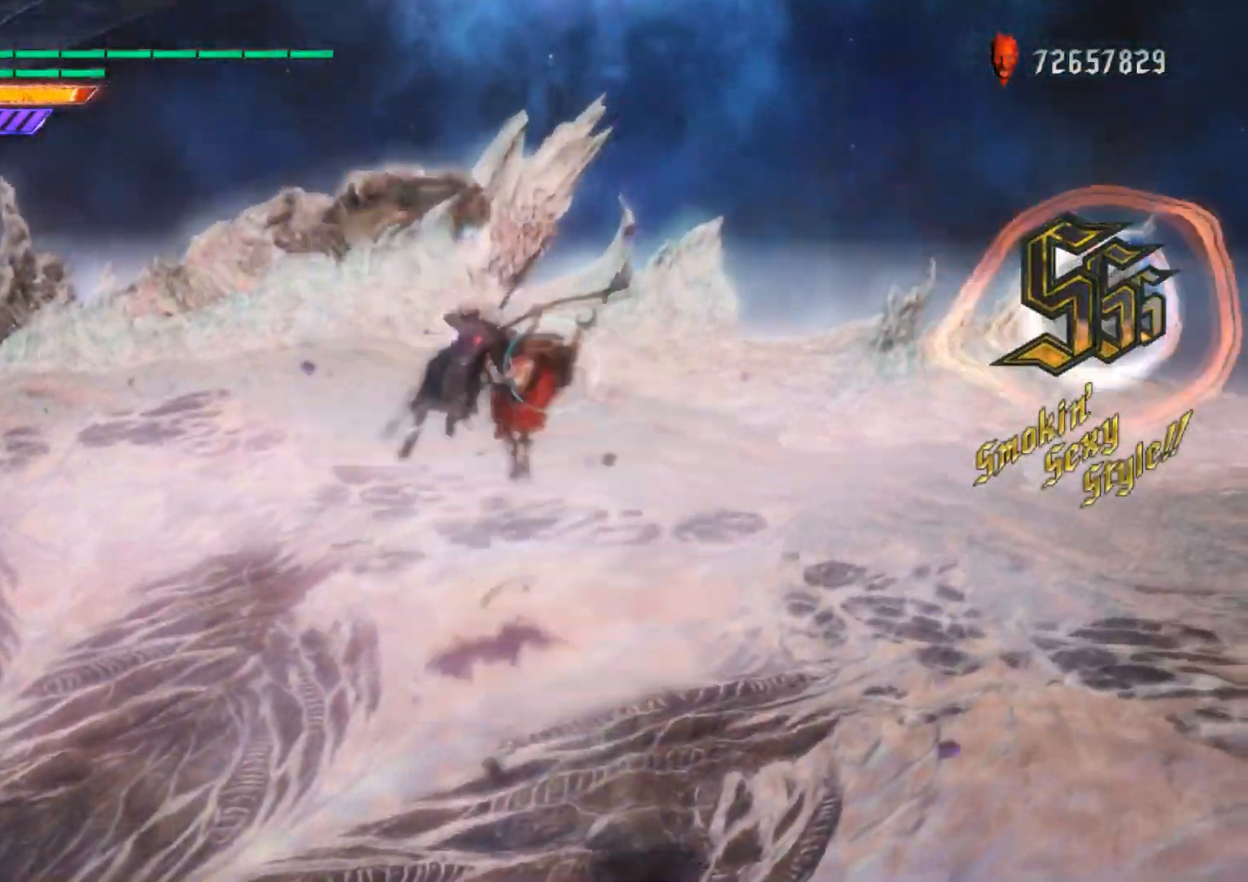
{"buttons": ["L1"], "left_stick": "up", "right_stick": "center", "events": [[167, "A", "down"], [217, "SELECT", "down"], [250, "left_stick", "down-right"], [317, "A", "up"], [334, "left_stick", "up"], [367, "SELECT", "up"]]}
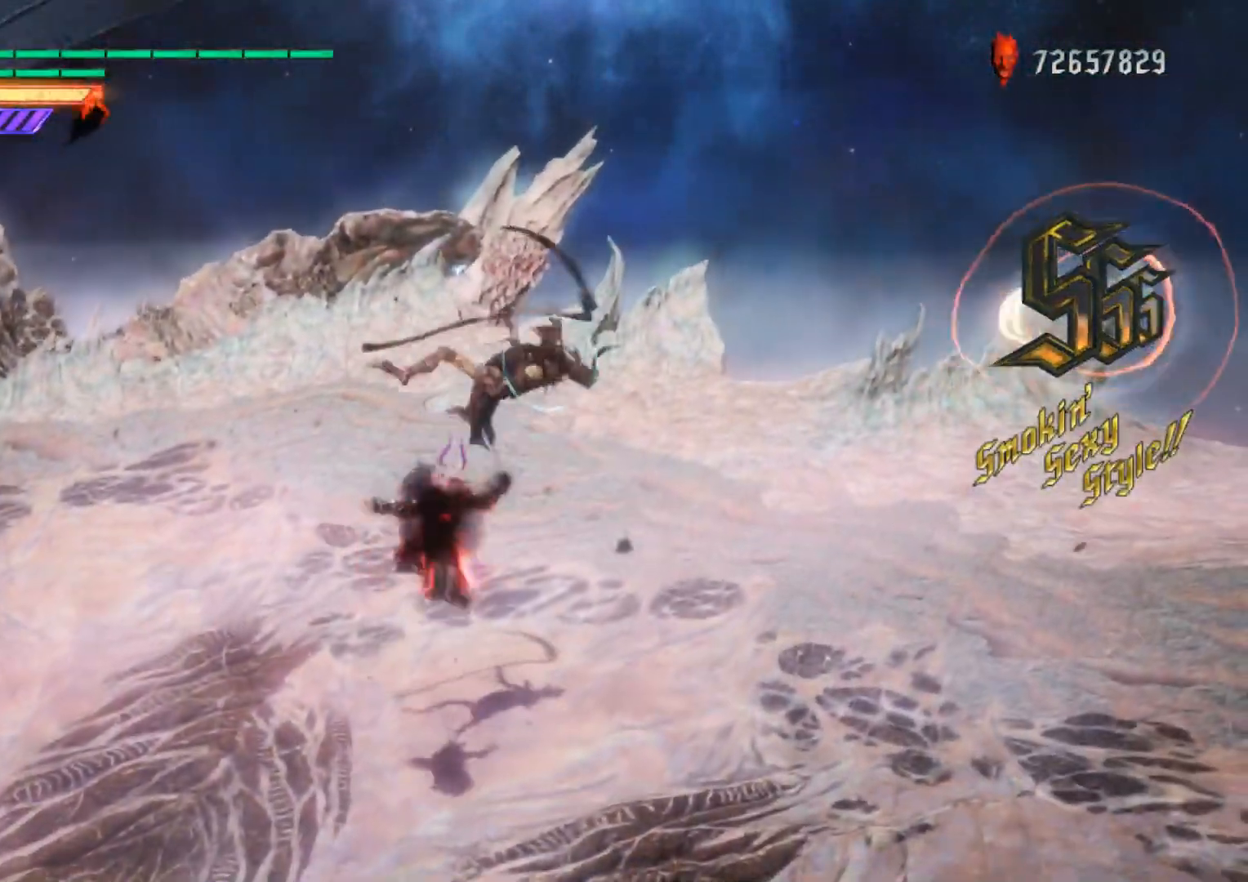
{"buttons": ["L1"], "left_stick": "up", "right_stick": "center", "events": [[17, "DPAD_DOWN", "down"], [67, "B", "down"], [117, "B", "up"], [134, "DPAD_DOWN", "up"]]}
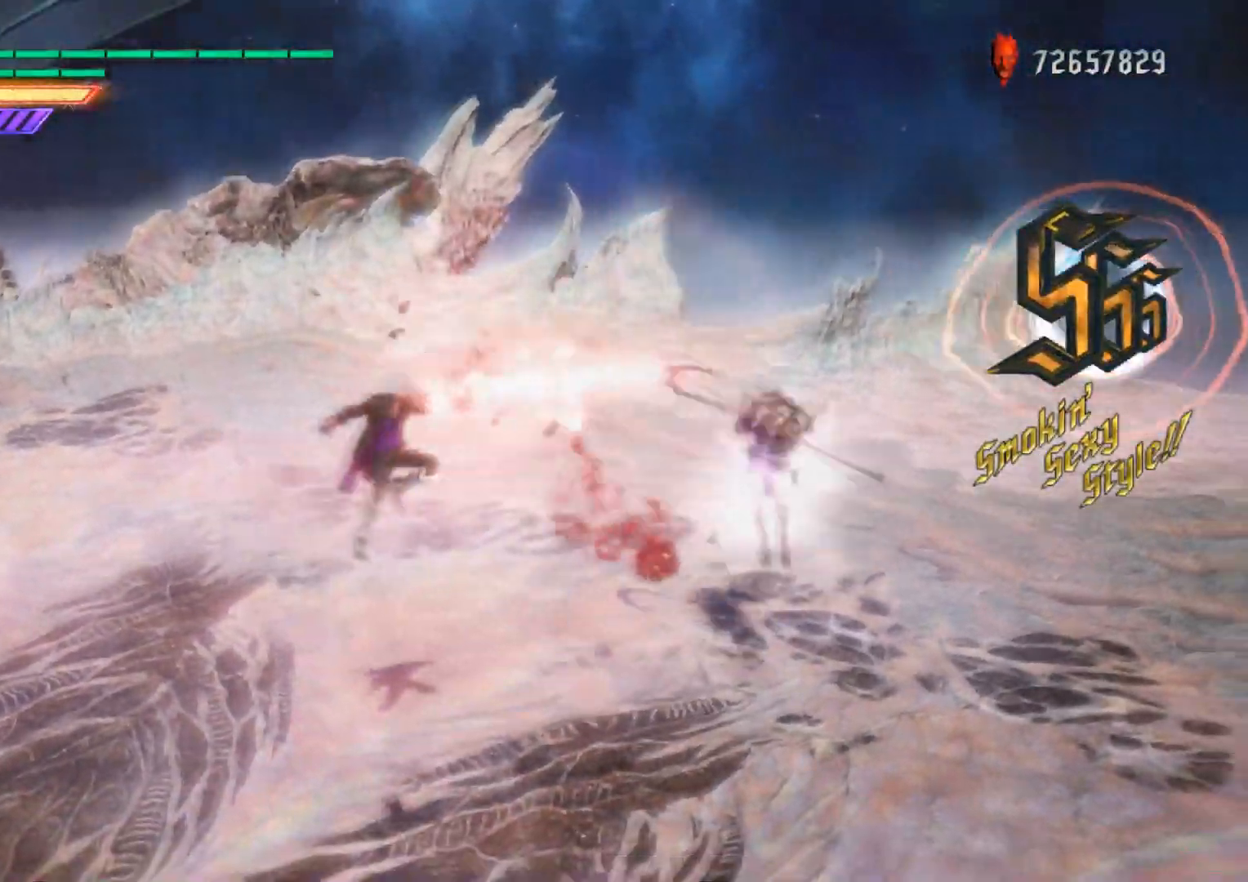
{"buttons": [], "left_stick": "up", "right_stick": "center", "events": [[33, "Y", "down"], [50, "L1", "up"], [100, "Y", "up"], [167, "Y", "down"], [233, "Y", "up"], [300, "Y", "down"], [350, "Y", "up"], [434, "Y", "down"], [500, "Y", "up"]]}
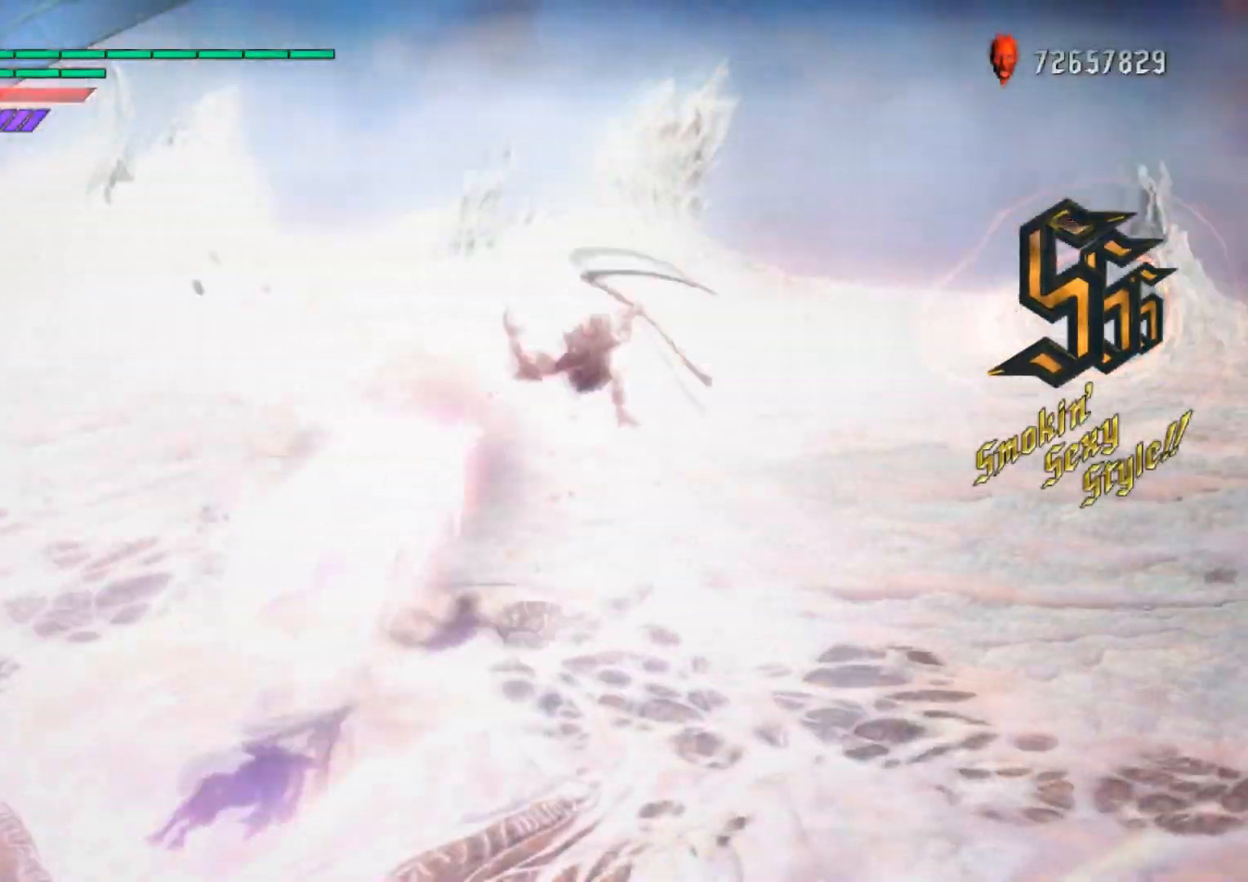
{"buttons": [], "left_stick": "center", "right_stick": "center", "events": [[67, "Y", "down"], [100, "left_stick", "center"], [134, "Y", "up"], [234, "Y", "down"], [301, "Y", "up"], [384, "Y", "down"], [451, "Y", "up"]]}
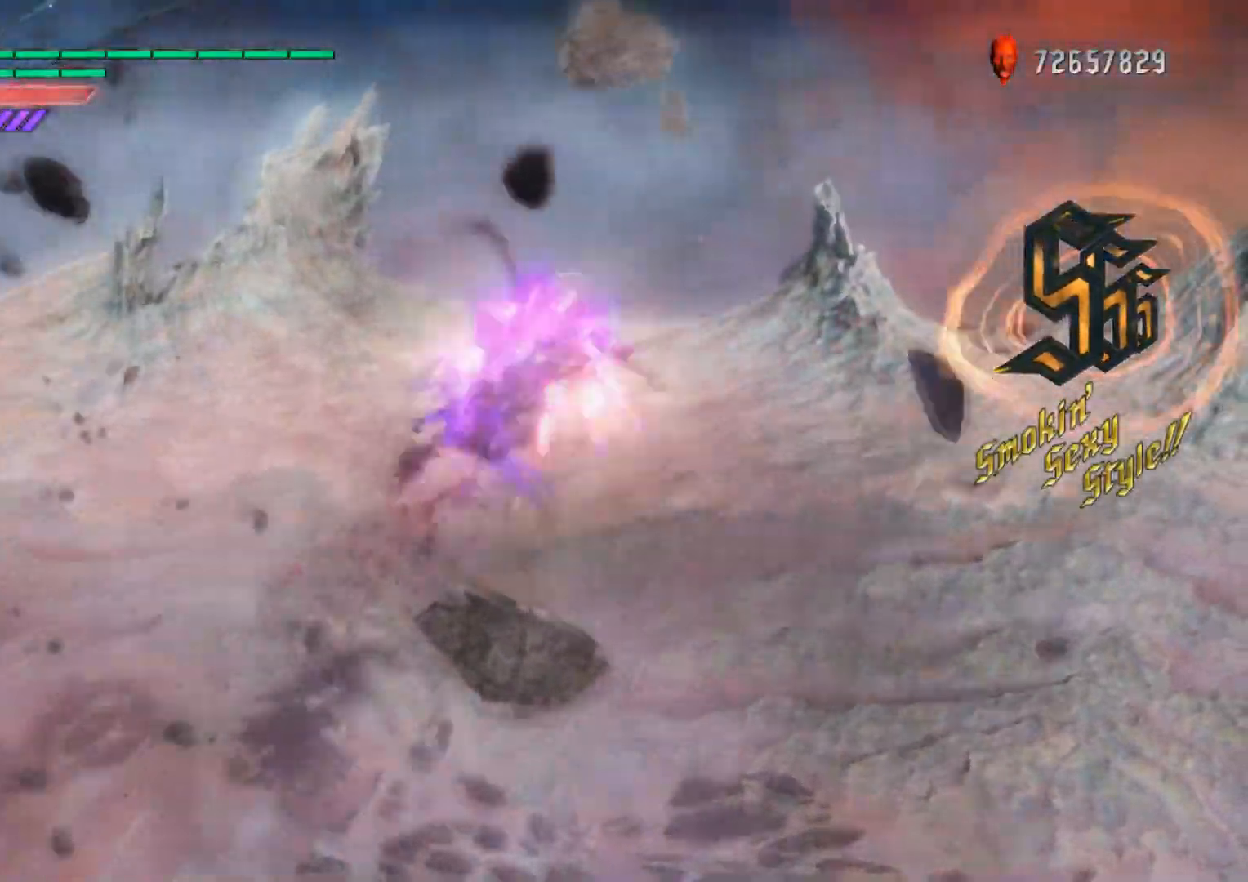
{"buttons": ["B"], "left_stick": "up", "right_stick": "center", "events": [[17, "L1", "down"], [50, "DPAD_RIGHT", "down"], [50, "left_stick", "up"], [150, "DPAD_RIGHT", "up"], [200, "L1", "up"], [233, "A", "down"], [233, "DPAD_RIGHT", "down"], [267, "L1", "down"], [317, "A", "up"], [317, "DPAD_RIGHT", "up"], [317, "L1", "up"], [484, "B", "down"]]}
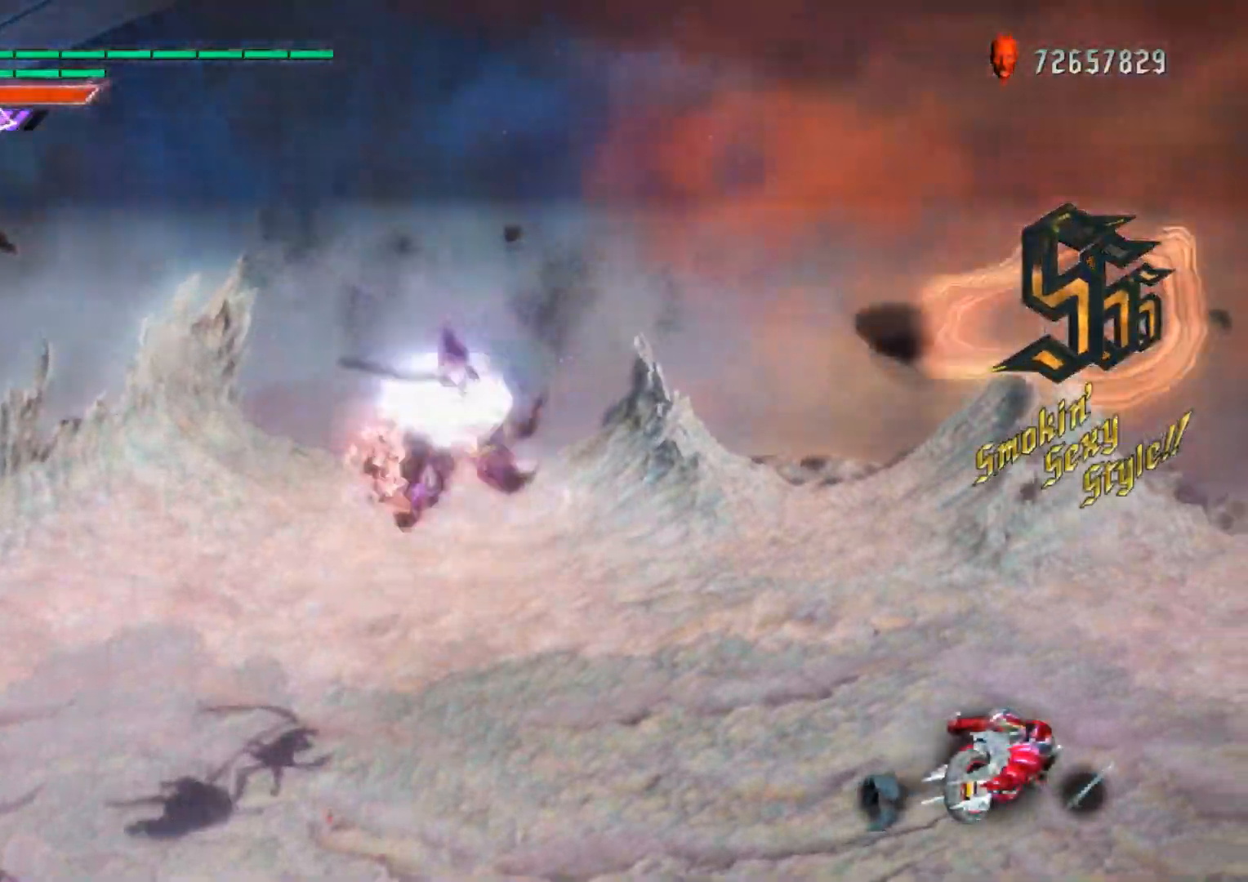
{"buttons": ["L1"], "left_stick": "center", "right_stick": "down-left", "events": [[34, "B", "up"], [334, "right_stick", "down-left"], [384, "L1", "down"], [417, "left_stick", "center"]]}
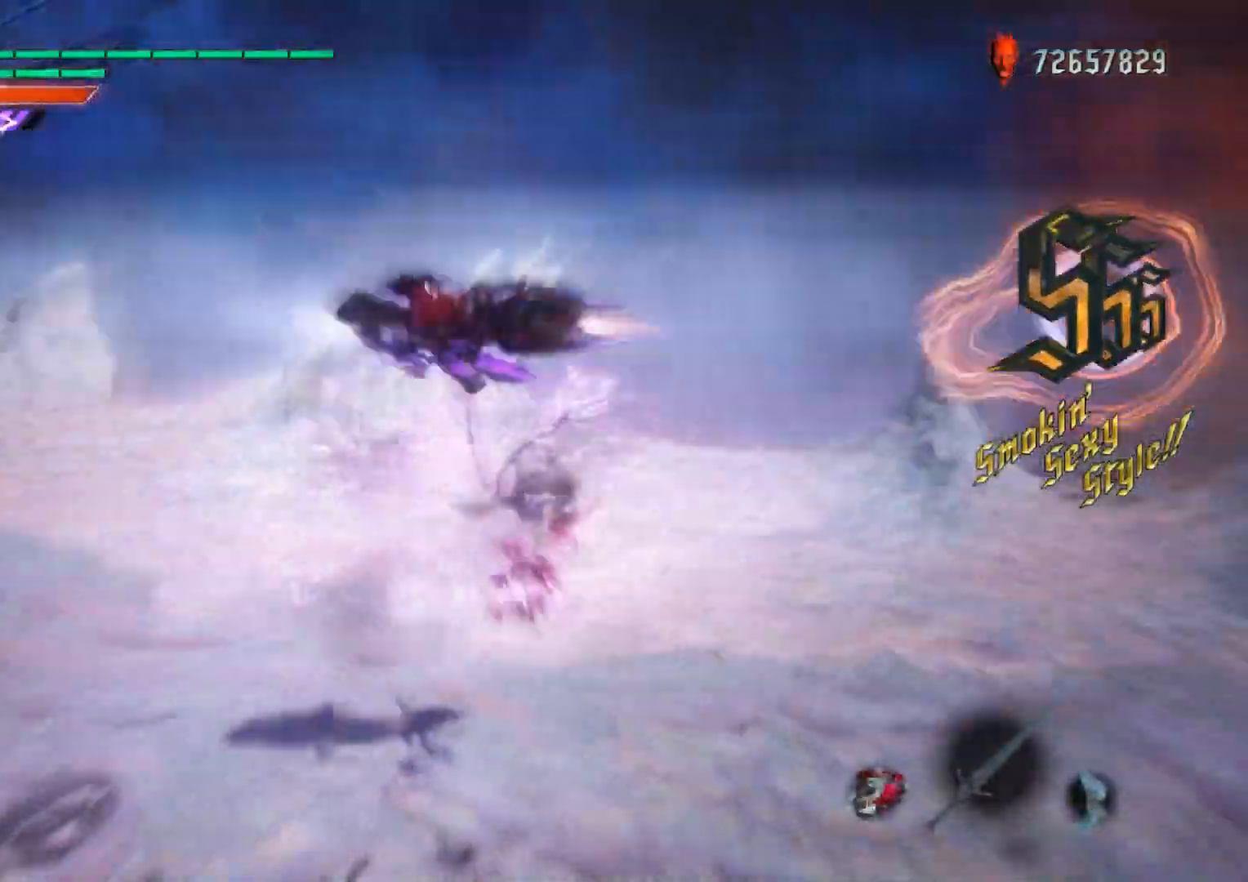
{"buttons": ["L1"], "left_stick": "center", "right_stick": "center", "events": [[283, "right_stick", "center"]]}
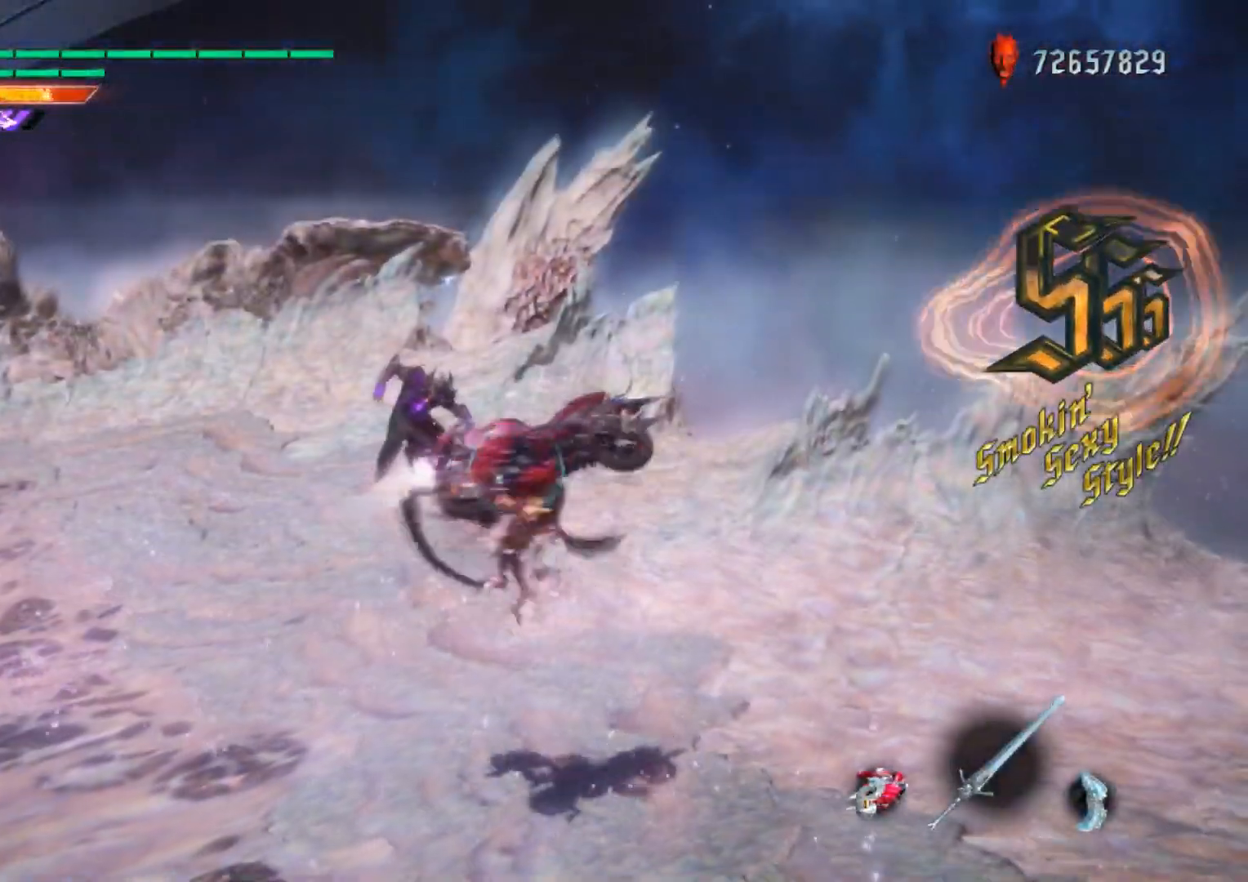
{"buttons": ["L1"], "left_stick": "center", "right_stick": "center", "events": [[34, "DPAD_RIGHT", "down"], [167, "DPAD_RIGHT", "up"], [251, "A", "down"], [334, "B", "down"], [367, "A", "up"], [401, "B", "up"]]}
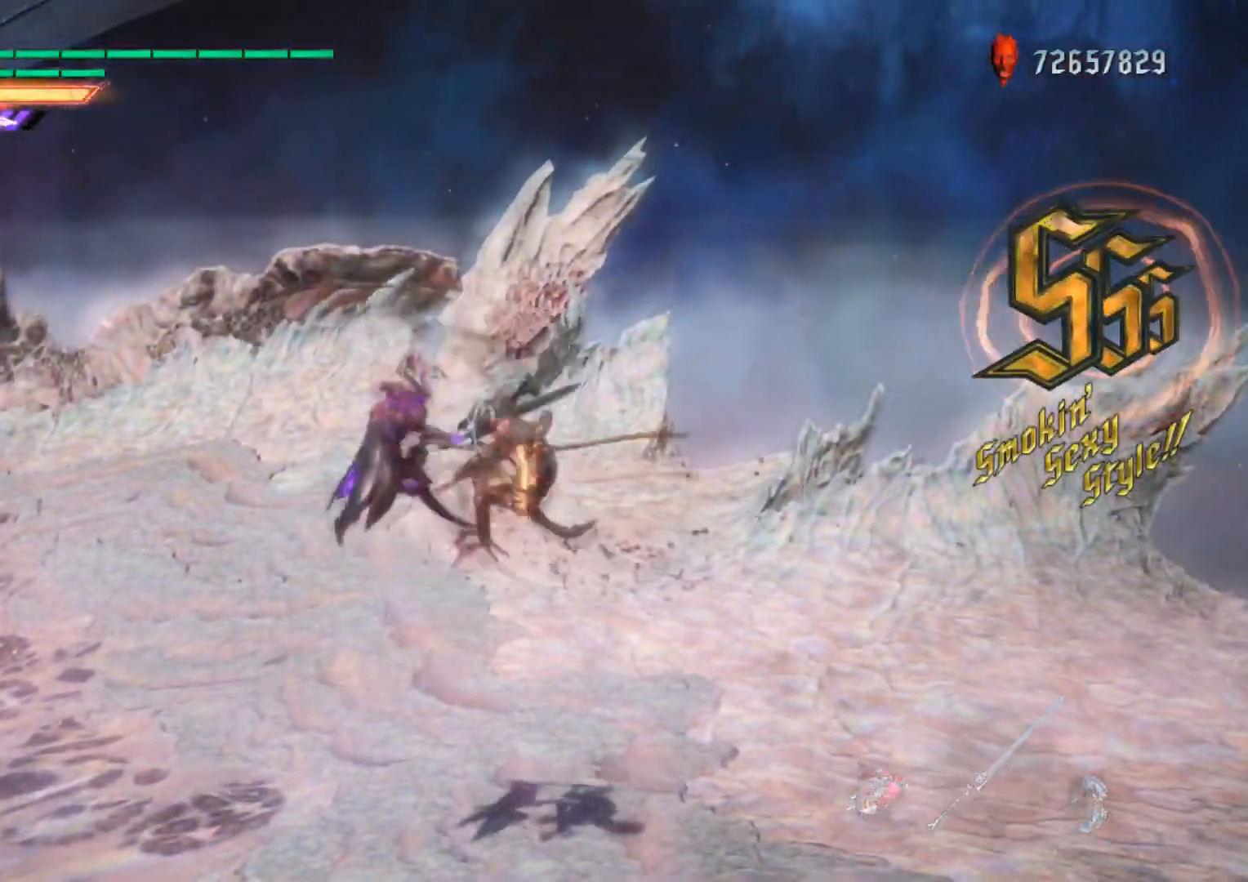
{"buttons": ["L1"], "left_stick": "center", "right_stick": "center", "events": [[33, "A", "down"], [100, "A", "up"], [100, "B", "down"], [167, "B", "up"], [350, "X", "down"], [450, "X", "up"]]}
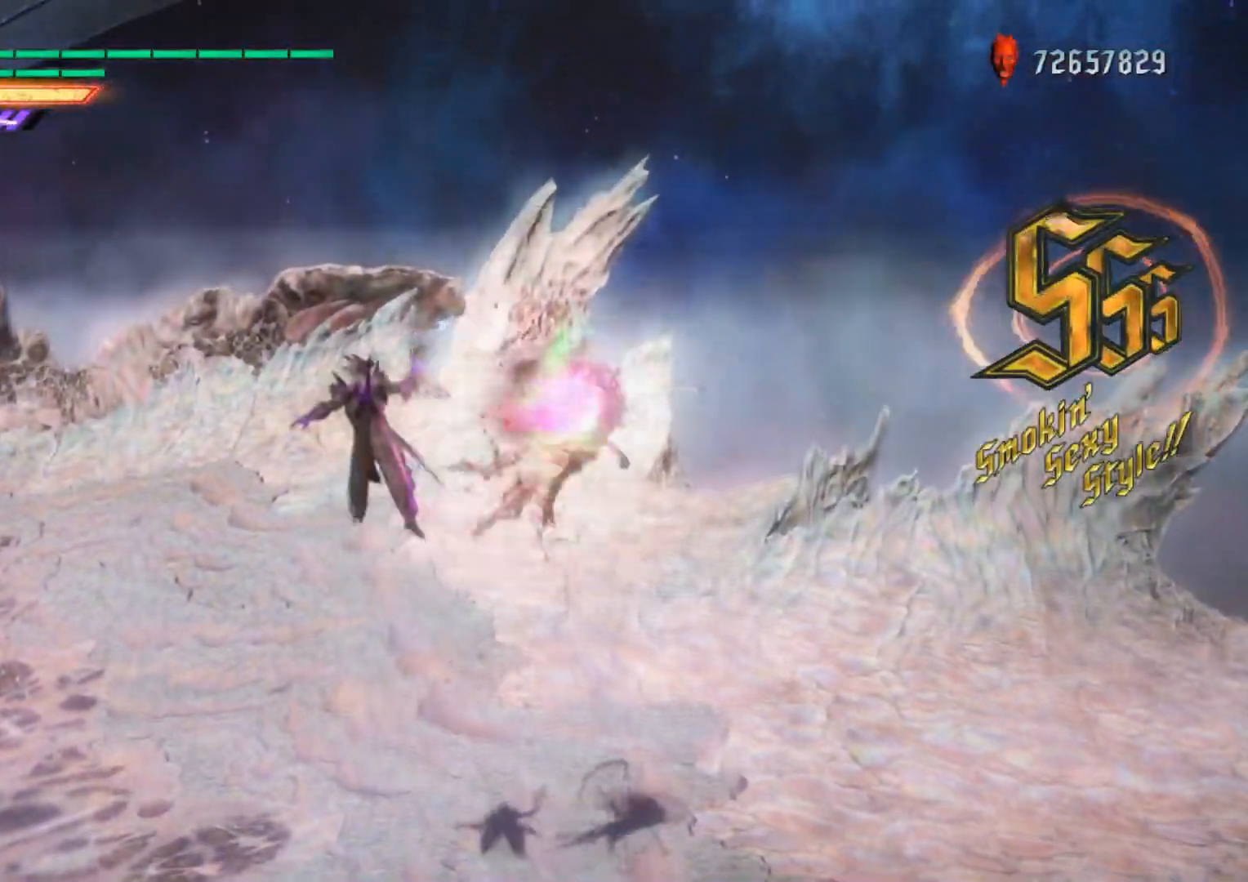
{"buttons": ["L1"], "left_stick": "center", "right_stick": "center", "events": [[334, "SELECT", "down"], [434, "SELECT", "up"]]}
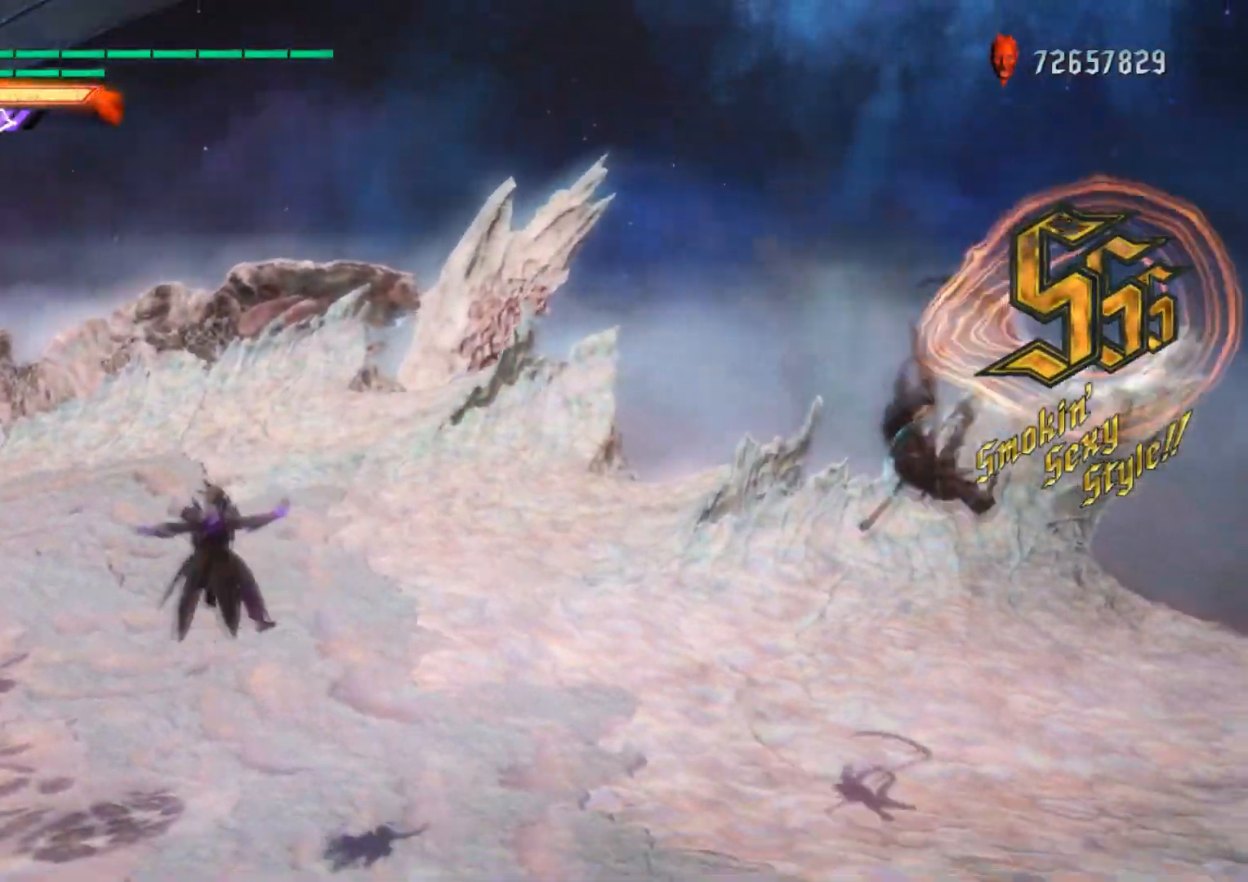
{"buttons": ["L1"], "left_stick": "center", "right_stick": "center", "events": []}
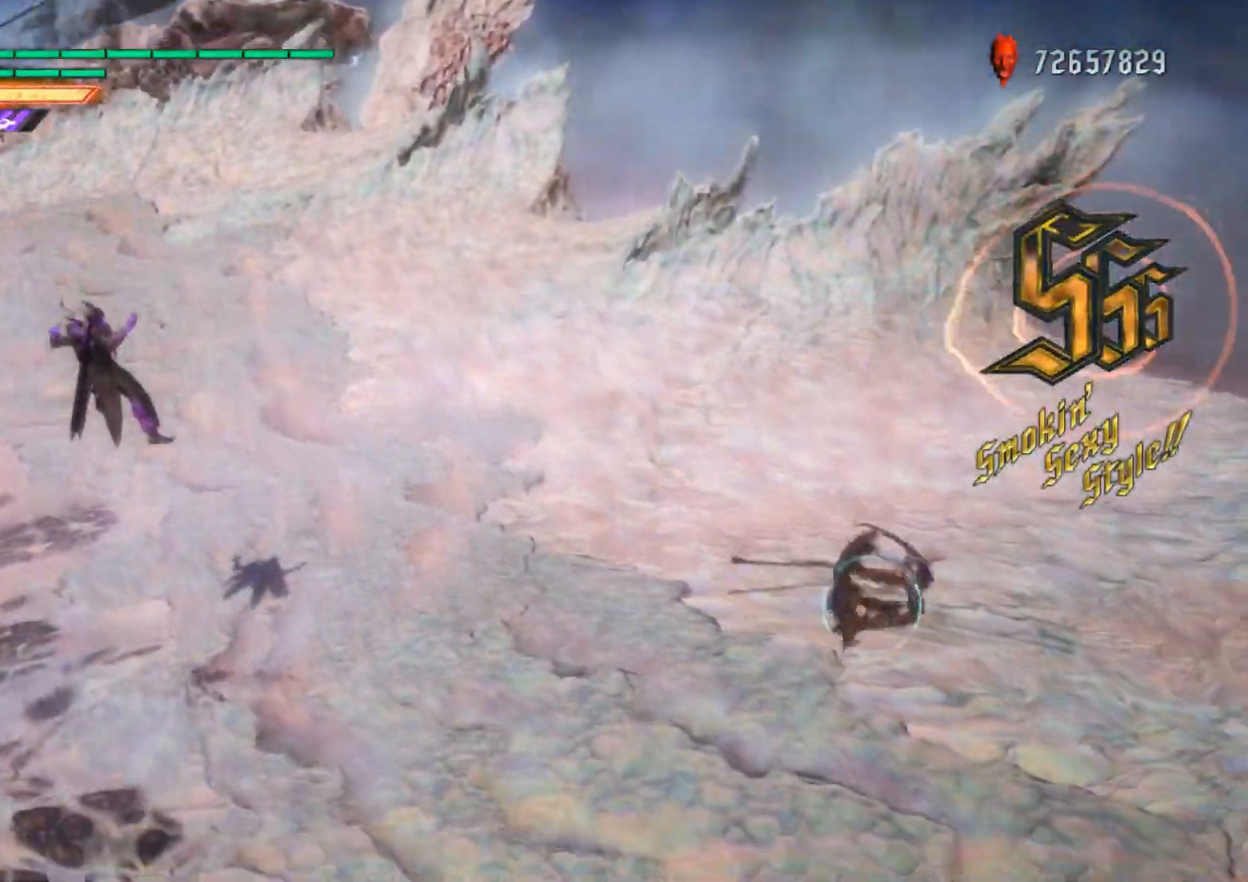
{"buttons": ["L2"], "left_stick": "center", "right_stick": "center", "events": [[234, "L1", "up"], [484, "L2", "down"]]}
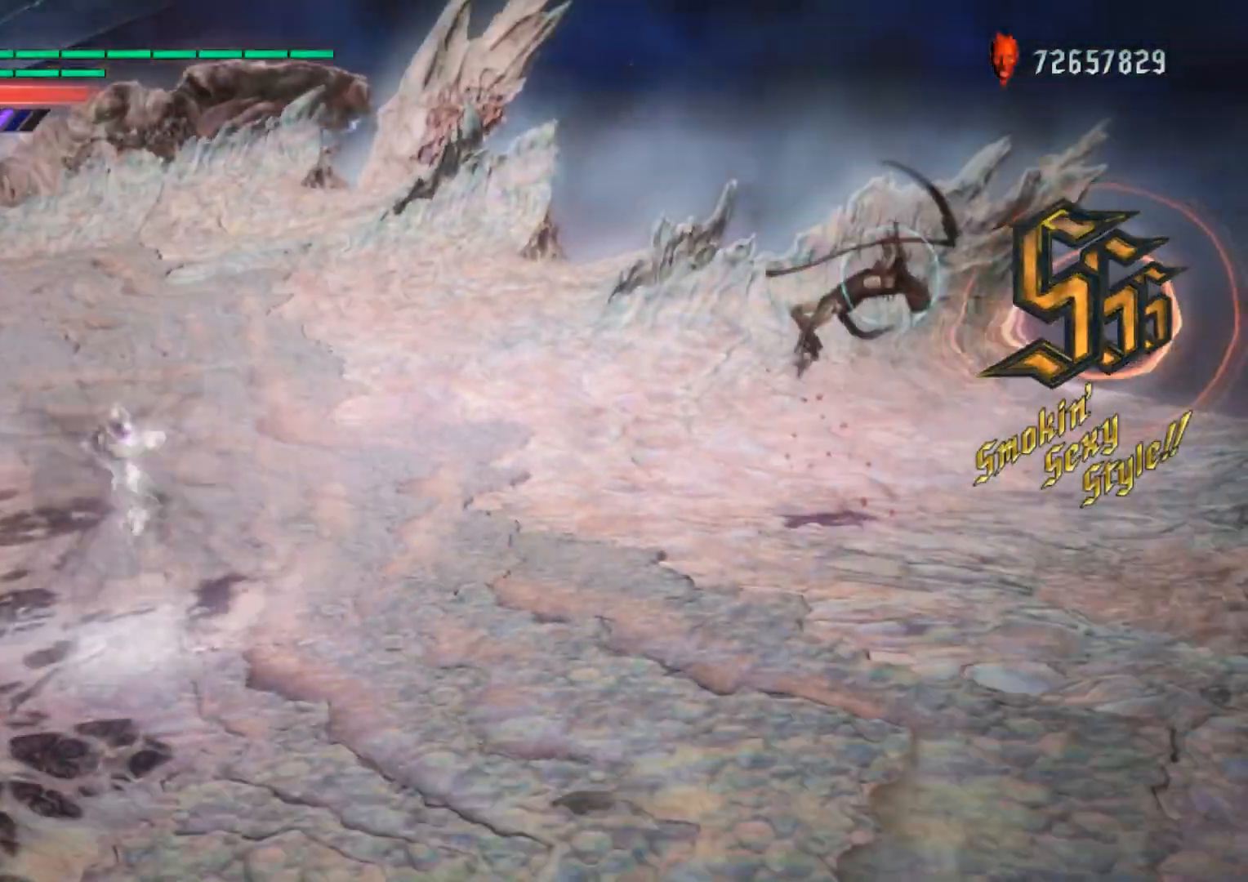
{"buttons": ["L2"], "left_stick": "center", "right_stick": "center", "events": [[117, "L2", "up"], [167, "L2", "down"]]}
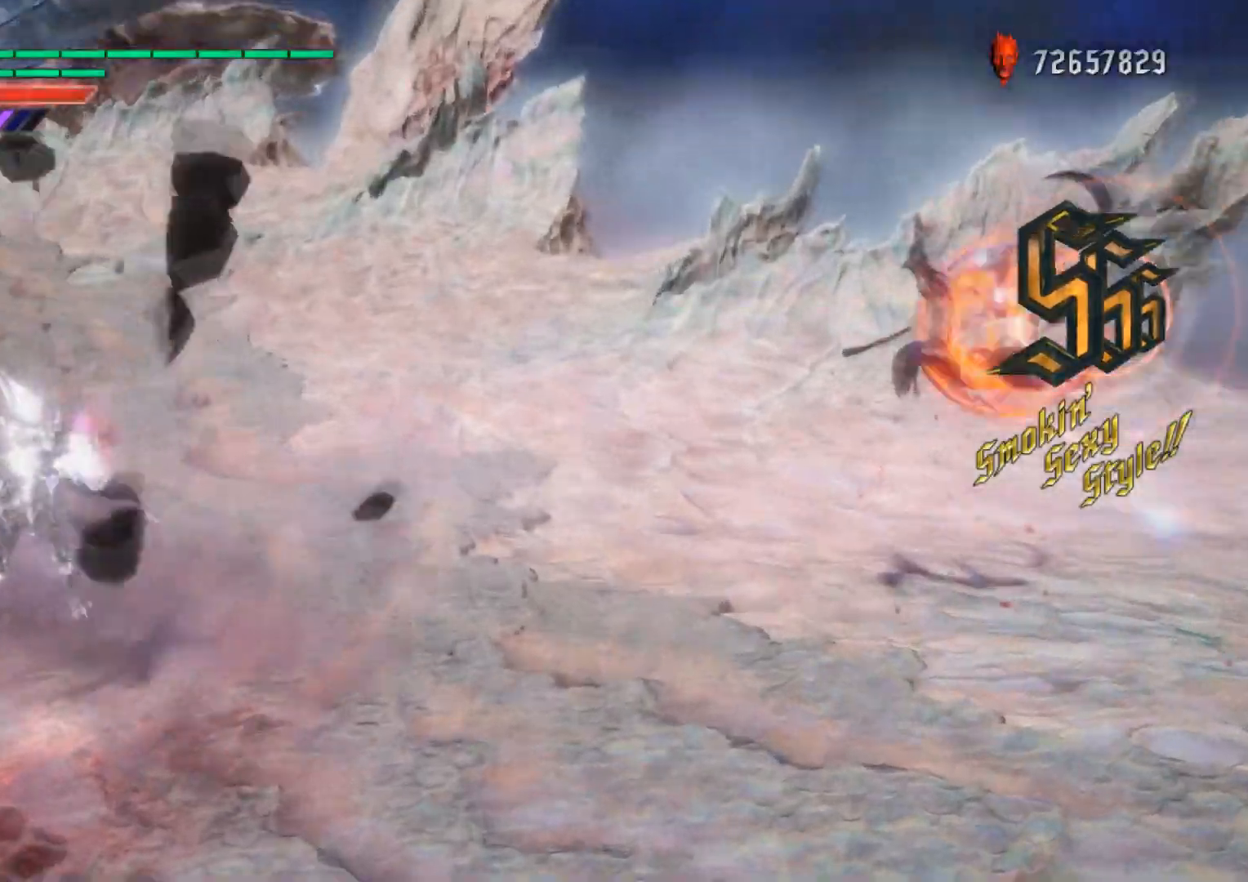
{"buttons": ["L2"], "left_stick": "center", "right_stick": "down-right", "events": [[401, "right_stick", "down-right"]]}
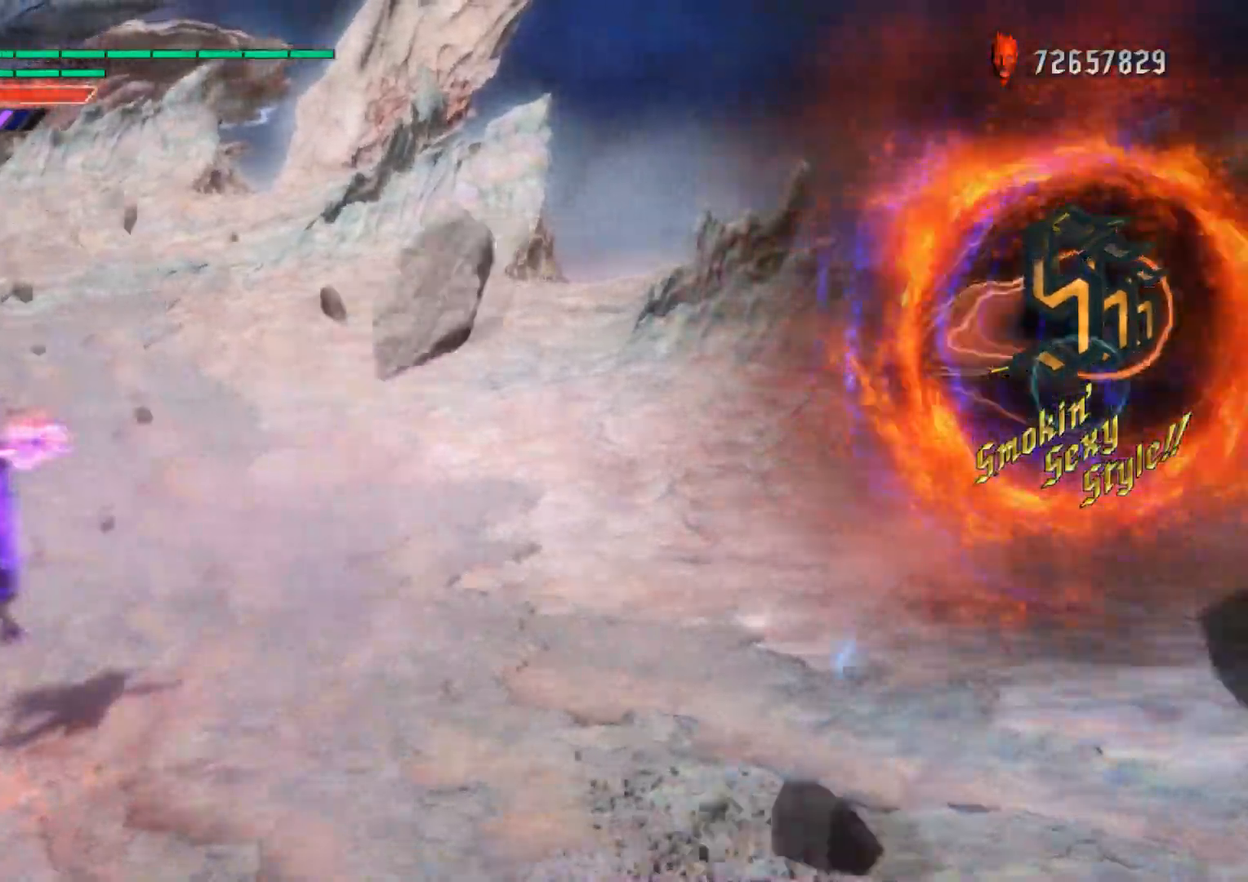
{"buttons": ["L2"], "left_stick": "center", "right_stick": "down-right", "events": [[133, "right_stick", "right"], [250, "right_stick", "down-right"]]}
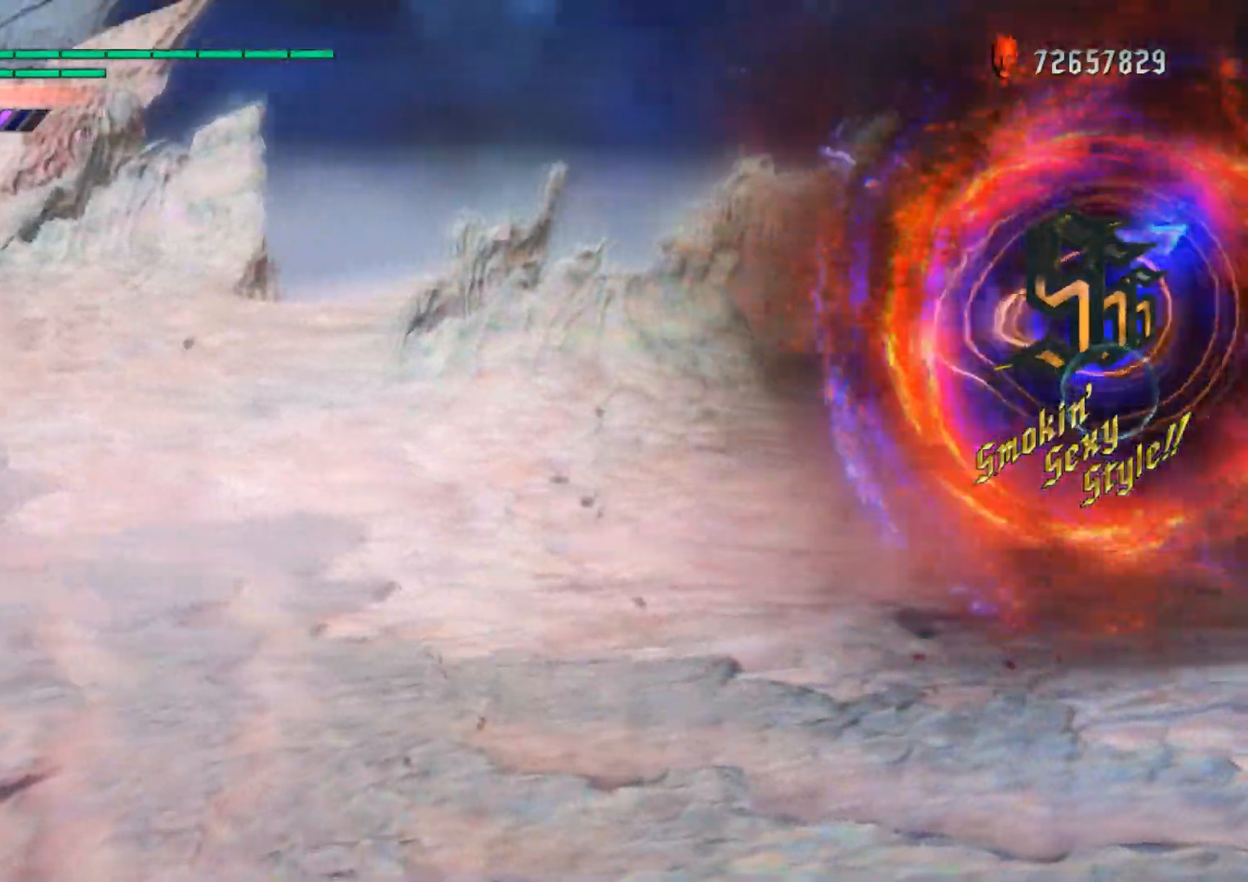
{"buttons": ["L2"], "left_stick": "center", "right_stick": "down-right", "events": []}